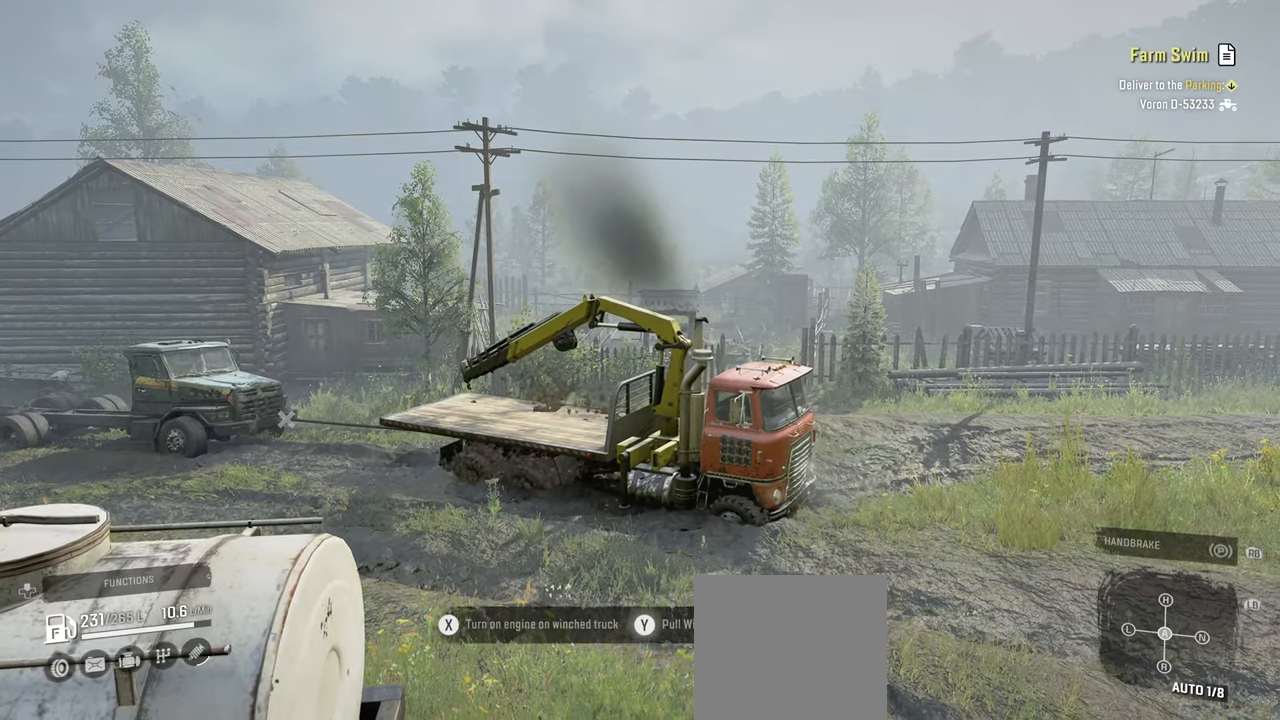
Gameplay with a controller (Xbox layout); each line is a JSON object with the inputs held at the frame after it. "events" lists button and stick changes between this image and that frame as [ms after this image, input, new state], when the widget could be followed in between.
{"buttons": ["Y", "R2"], "left_stick": "right", "right_stick": "center", "events": [[417, "left_stick", "center"], [500, "left_stick", "right"]]}
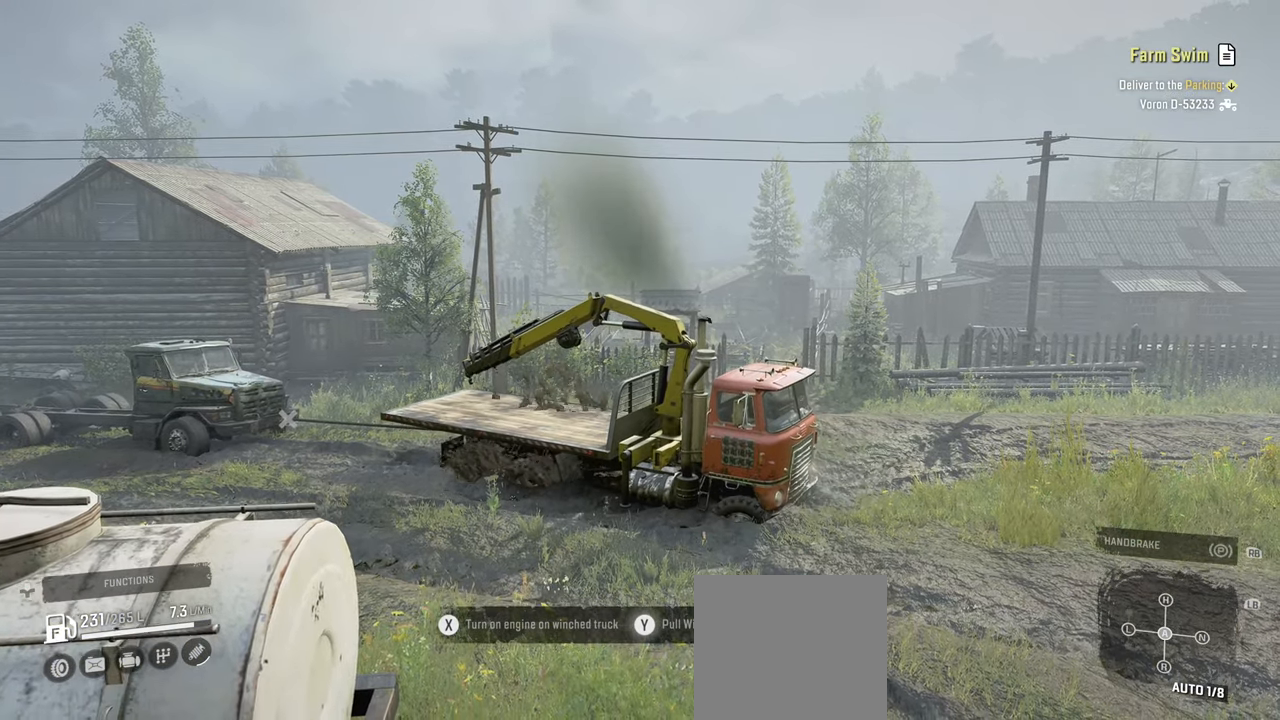
{"buttons": [], "left_stick": "center", "right_stick": "down", "events": [[217, "R2", "up"], [217, "Y", "up"], [267, "left_stick", "center"], [300, "B", "down"], [384, "B", "up"], [500, "right_stick", "down"]]}
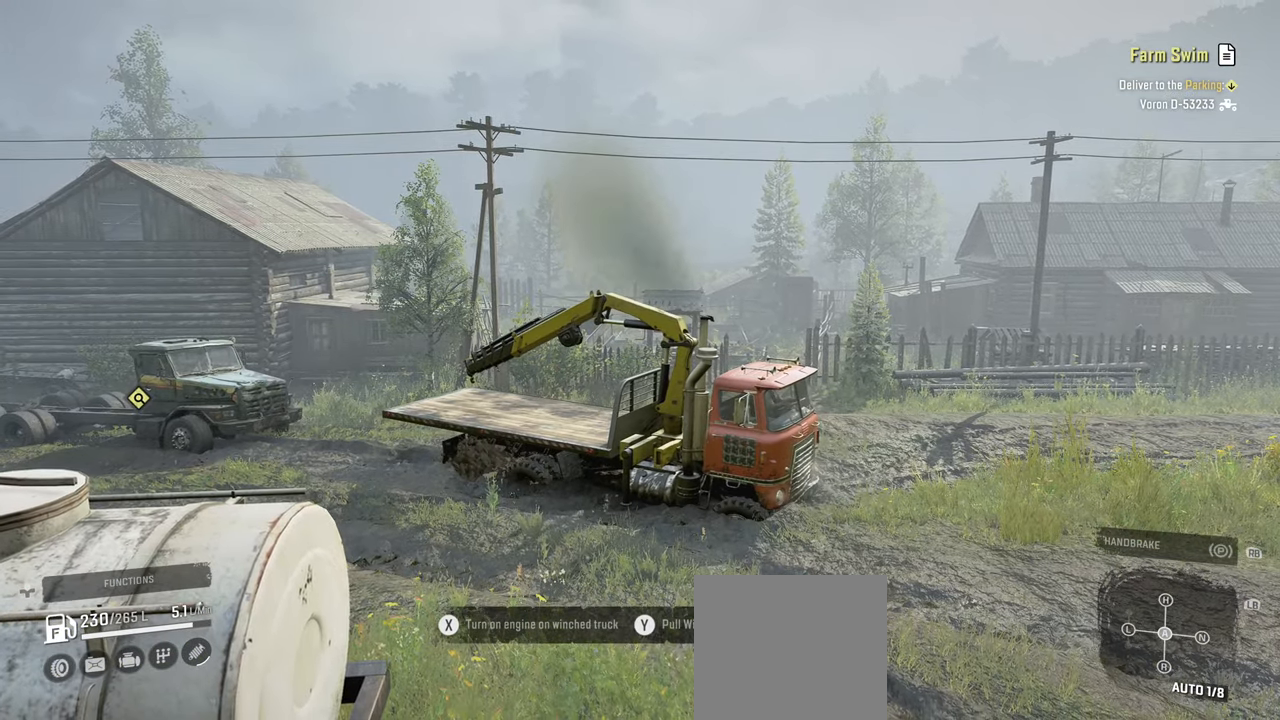
{"buttons": [], "left_stick": "center", "right_stick": "center", "events": [[67, "right_stick", "down-left"], [300, "right_stick", "center"], [384, "DPAD_UP", "down"], [434, "DPAD_UP", "up"]]}
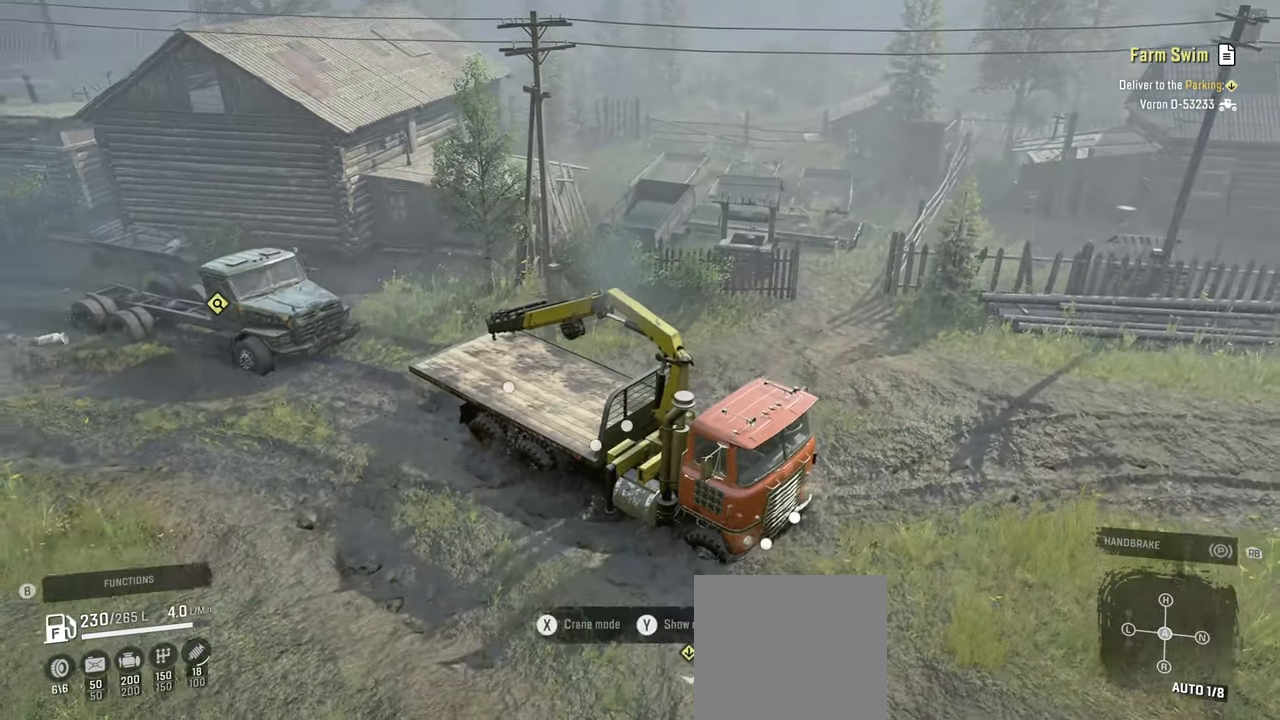
{"buttons": [], "left_stick": "center", "right_stick": "center", "events": []}
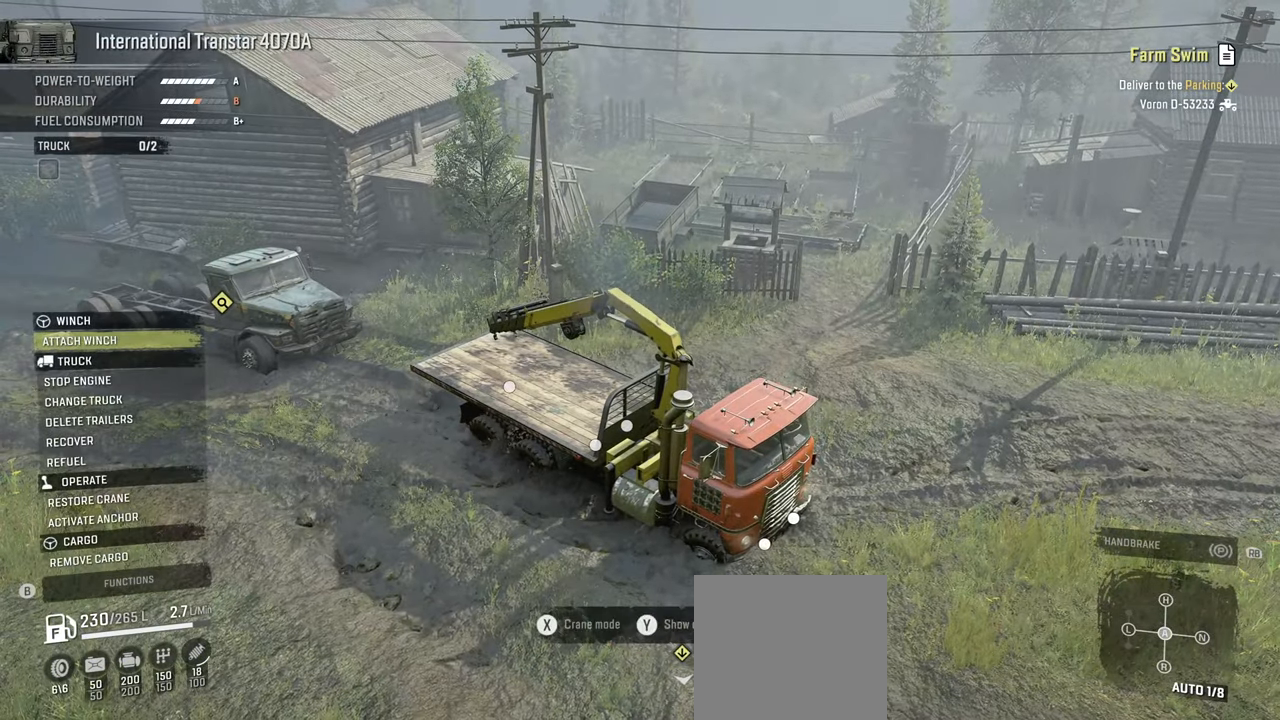
{"buttons": [], "left_stick": "center", "right_stick": "center", "events": []}
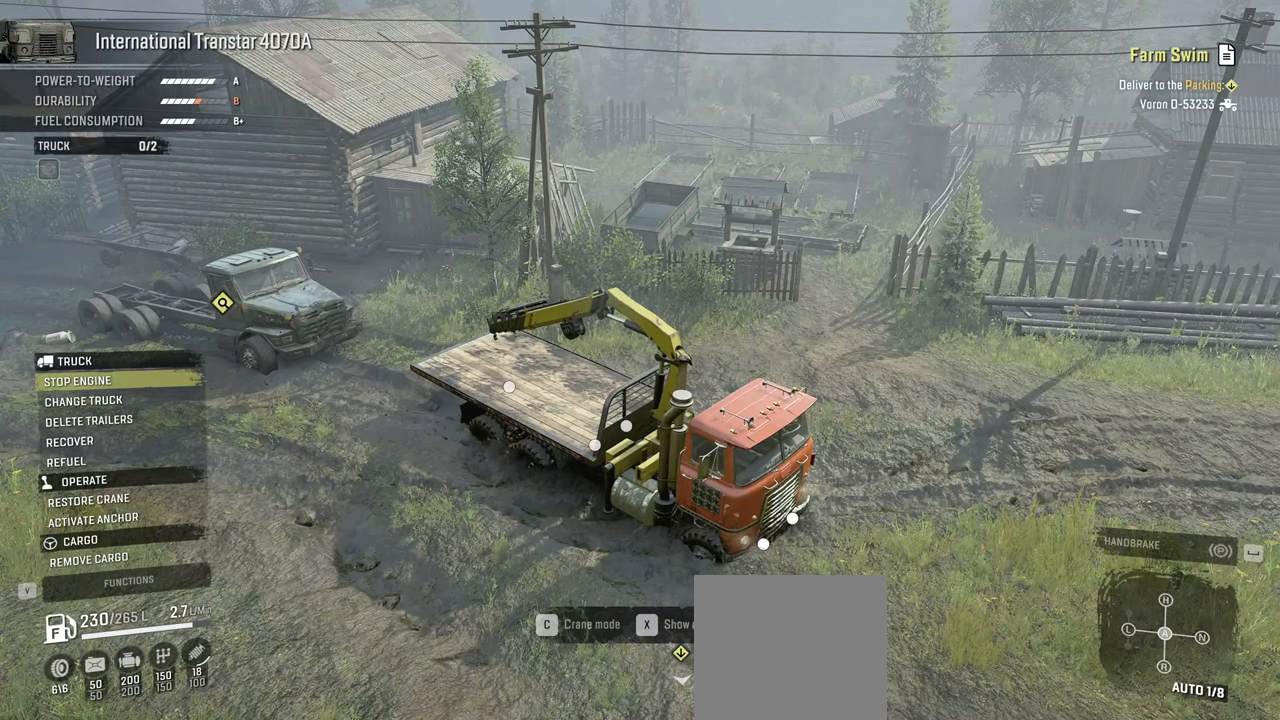
{"buttons": [], "left_stick": "center", "right_stick": "center", "events": []}
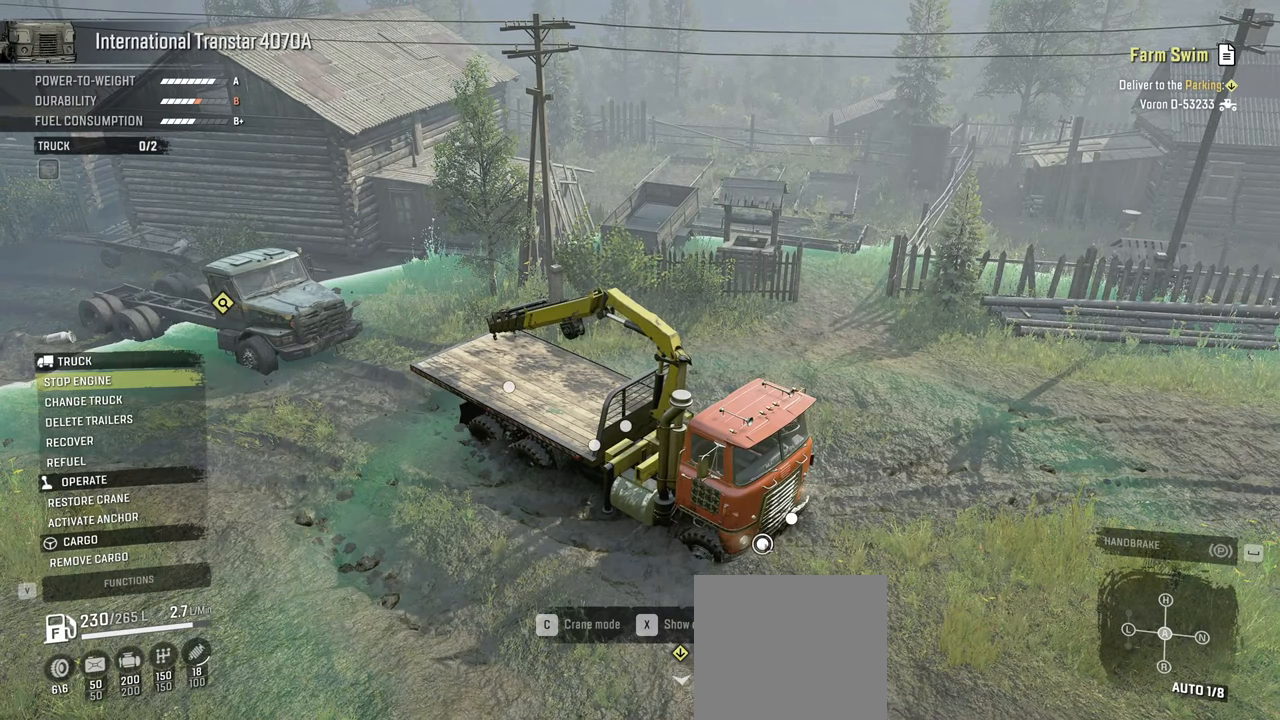
{"buttons": [], "left_stick": "center", "right_stick": "center", "events": []}
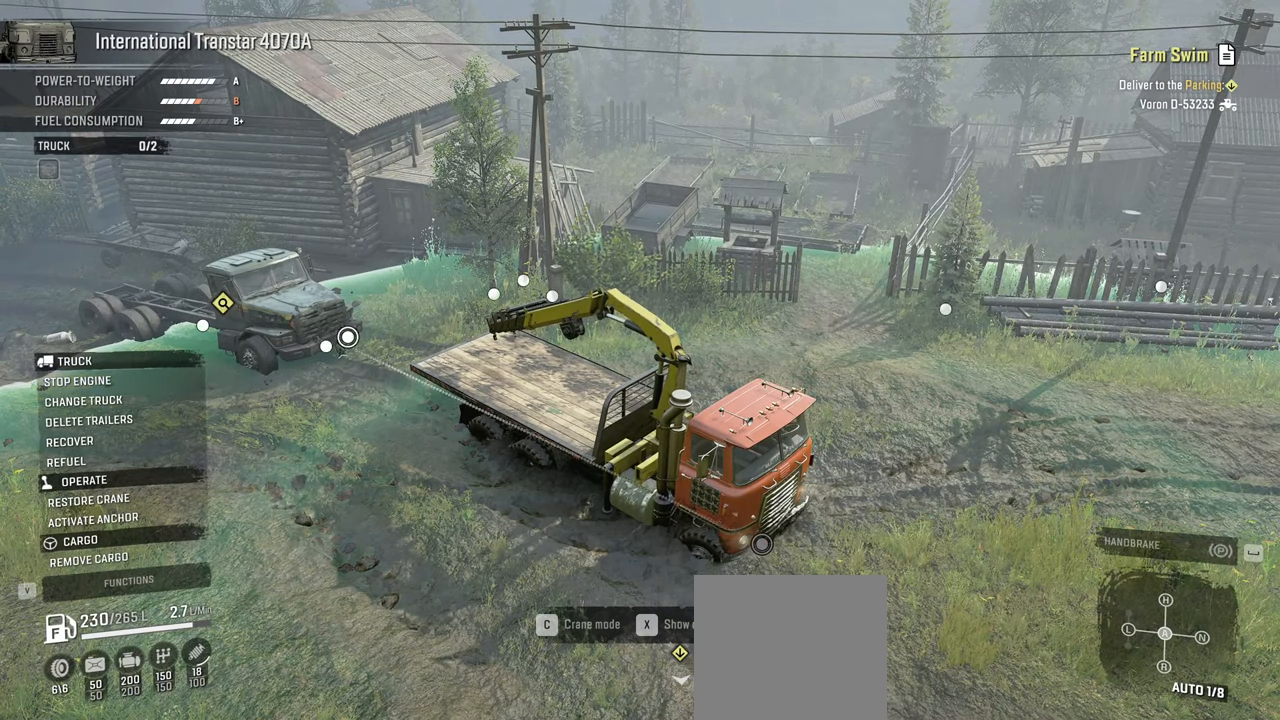
{"buttons": [], "left_stick": "center", "right_stick": "center", "events": []}
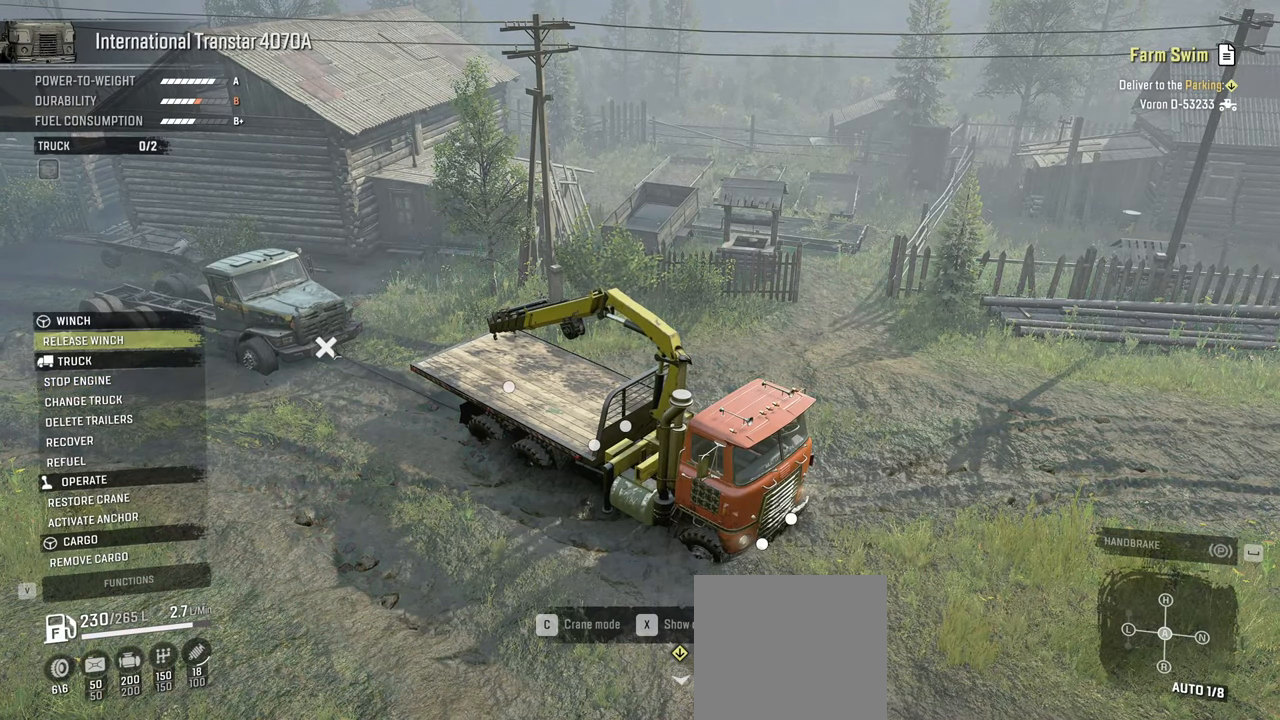
{"buttons": [], "left_stick": "center", "right_stick": "center", "events": []}
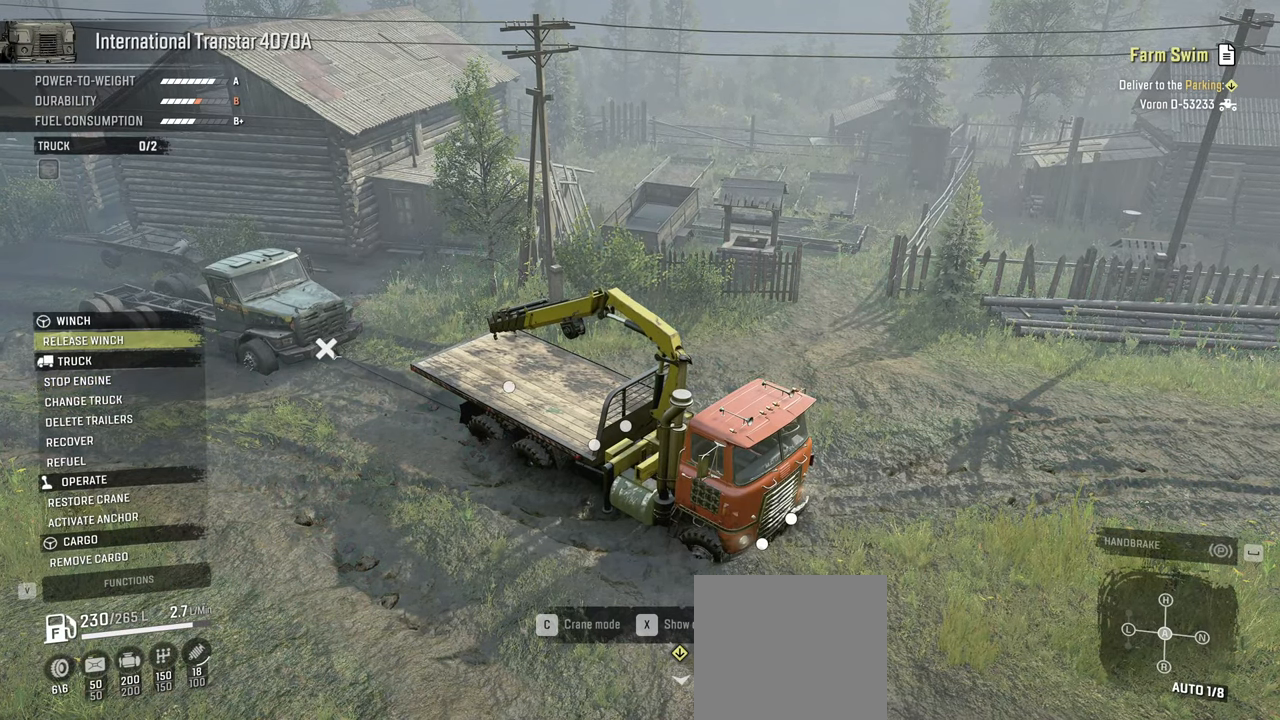
{"buttons": ["Y"], "left_stick": "center", "right_stick": "center", "events": [[50, "B", "down"], [134, "B", "up"], [500, "Y", "down"]]}
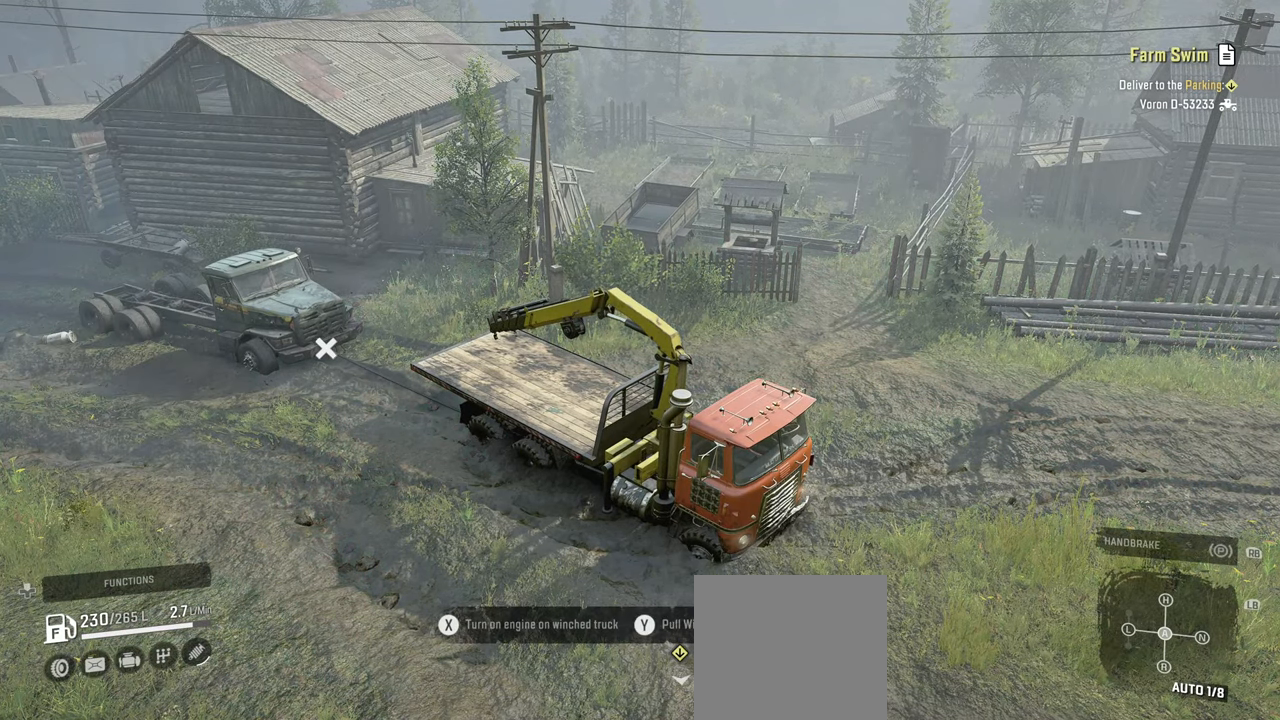
{"buttons": ["Y"], "left_stick": "center", "right_stick": "center", "events": [[267, "R1", "down"], [417, "R1", "up"]]}
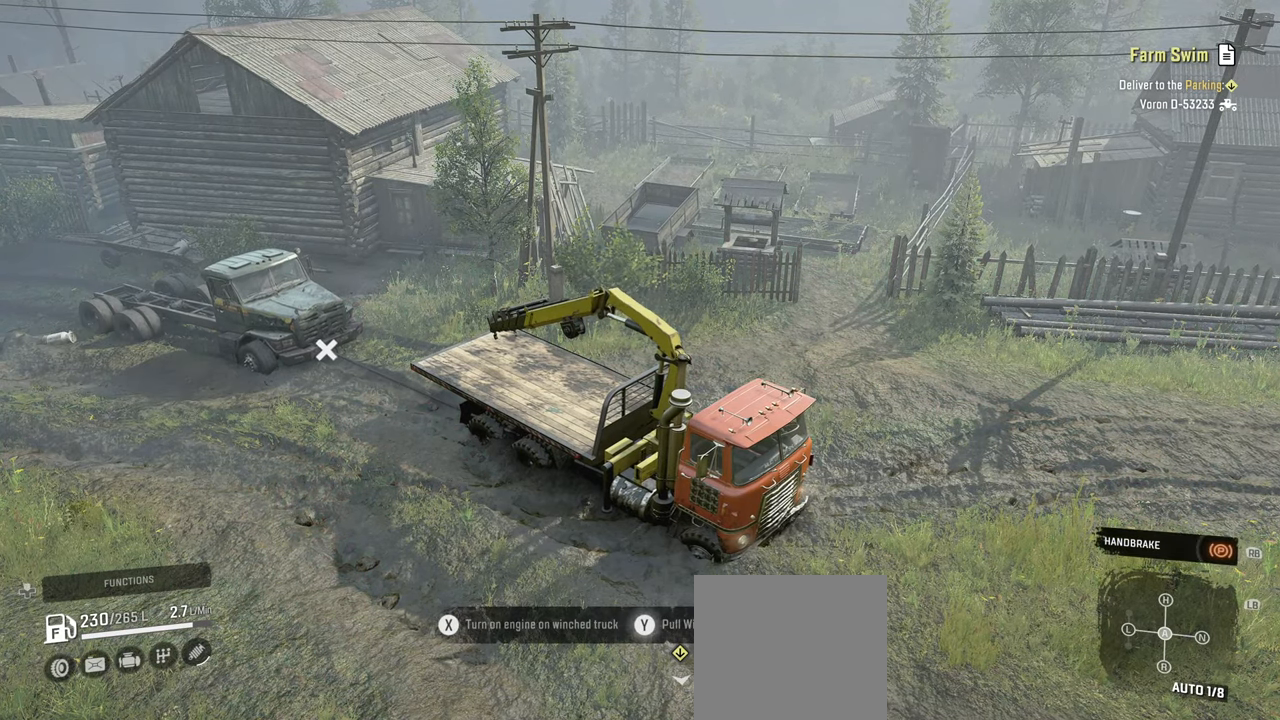
{"buttons": ["Y"], "left_stick": "center", "right_stick": "center", "events": []}
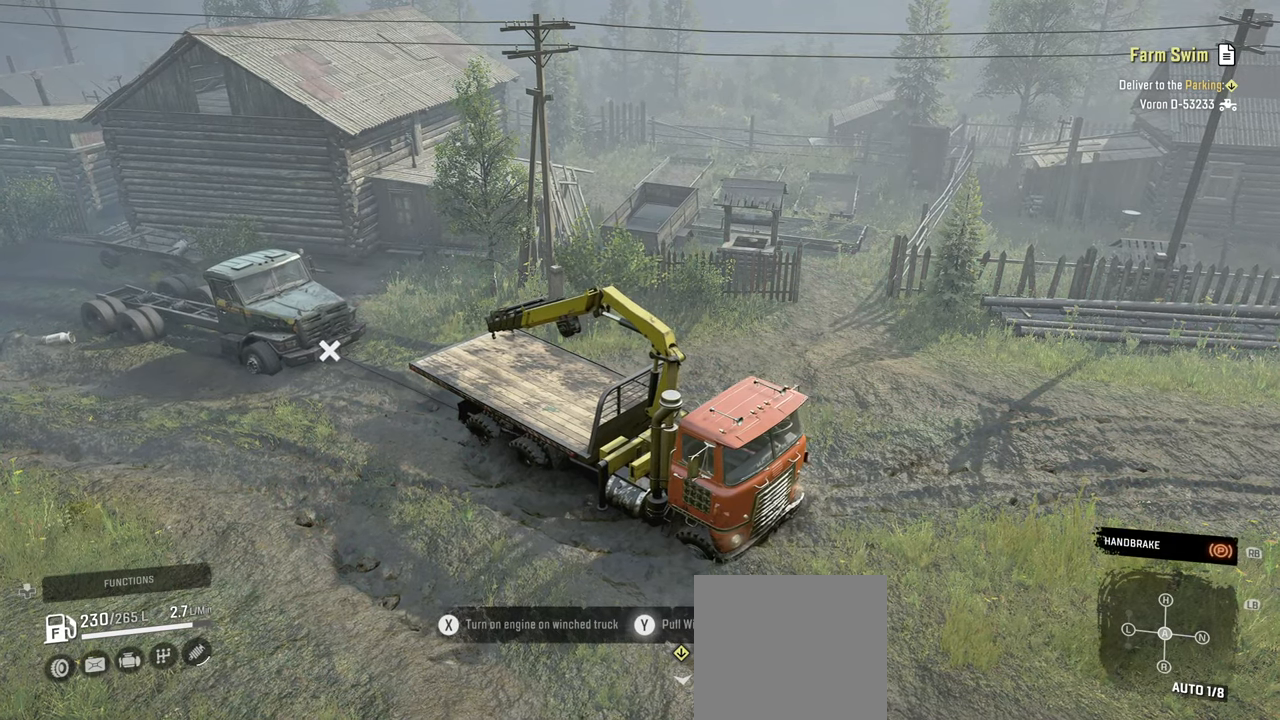
{"buttons": ["Y", "R2"], "left_stick": "center", "right_stick": "center", "events": [[150, "R1", "down"], [267, "R1", "up"], [284, "R2", "down"]]}
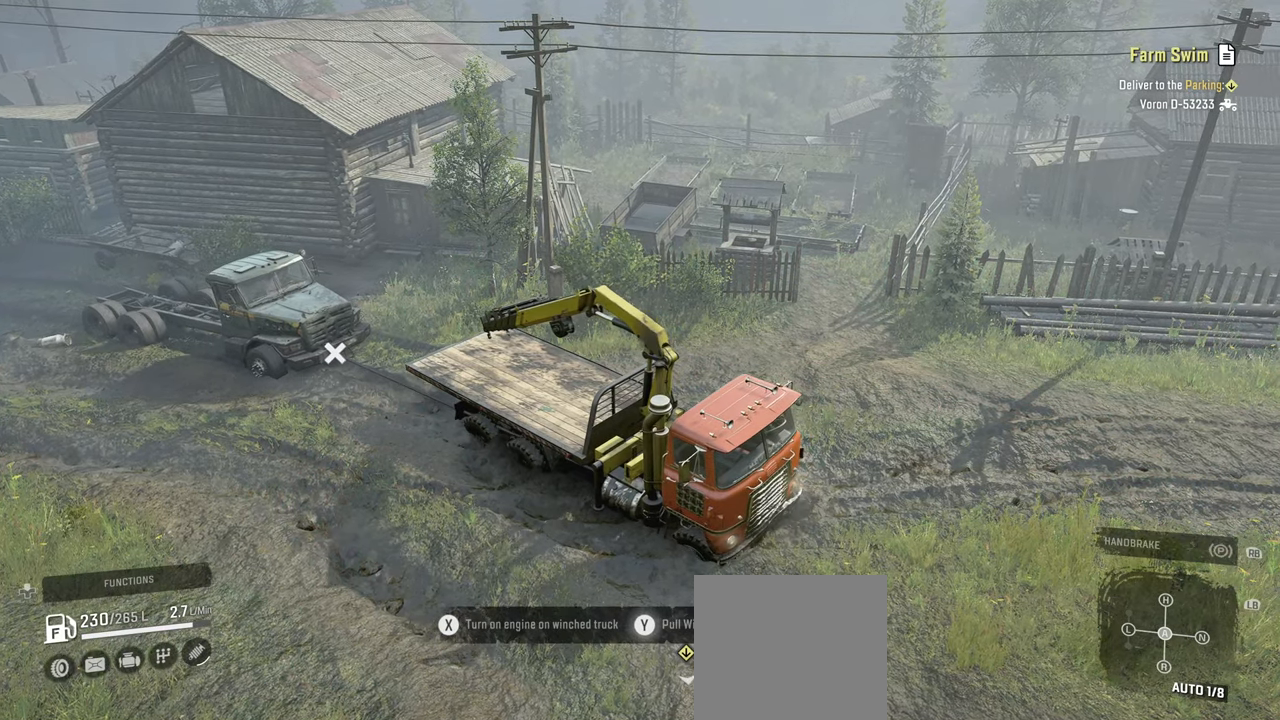
{"buttons": ["Y", "R2"], "left_stick": "right", "right_stick": "center", "events": [[50, "left_stick", "right"], [117, "left_stick", "center"], [500, "left_stick", "right"]]}
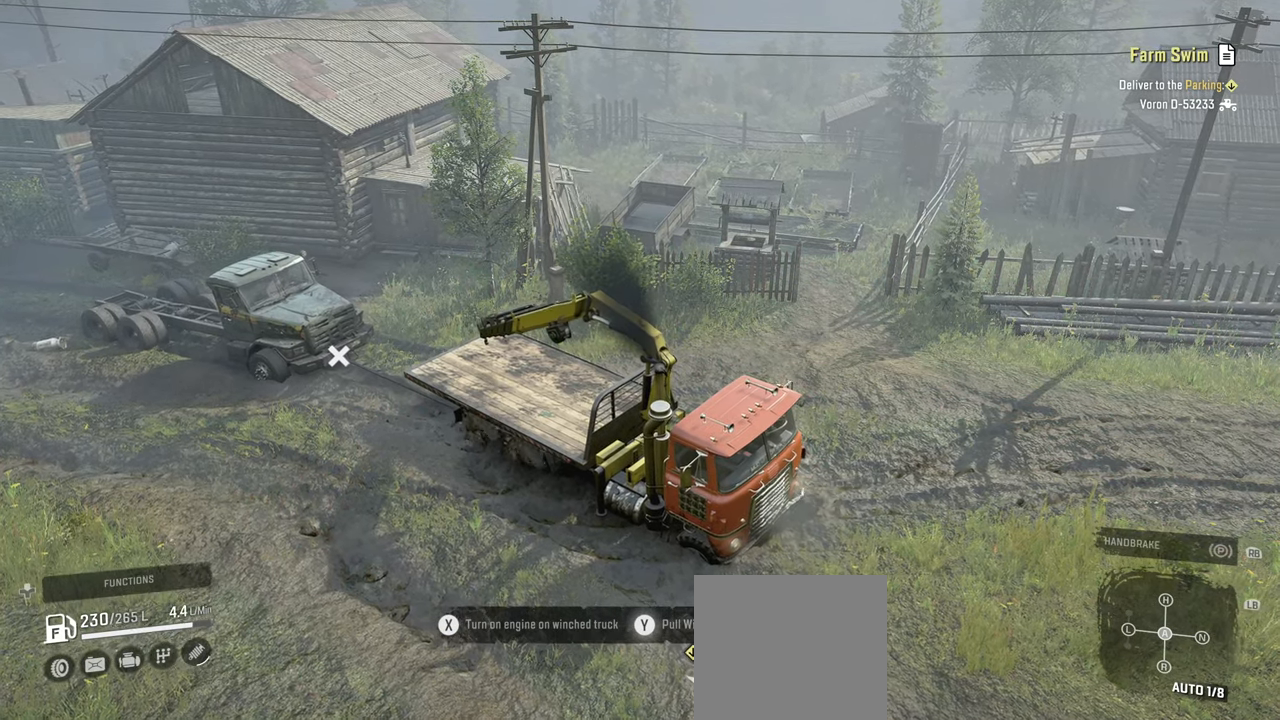
{"buttons": ["Y", "R2"], "left_stick": "right", "right_stick": "center", "events": []}
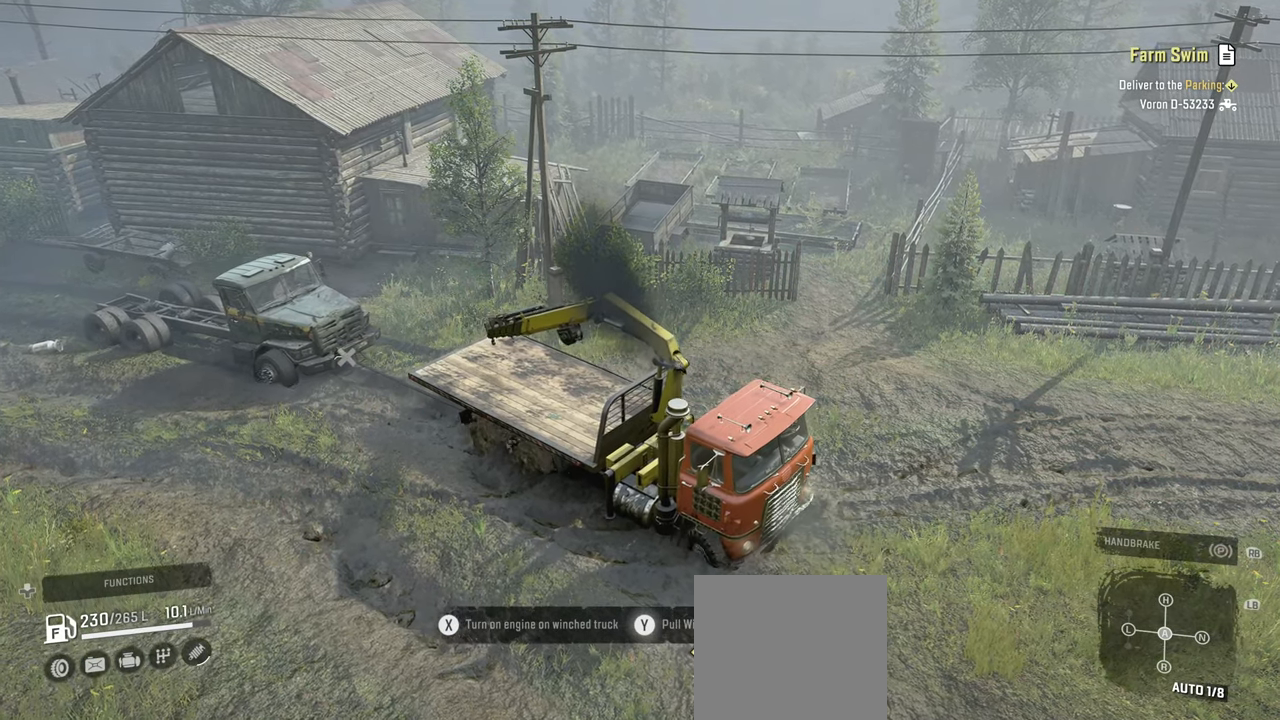
{"buttons": ["Y", "R2"], "left_stick": "right", "right_stick": "center", "events": []}
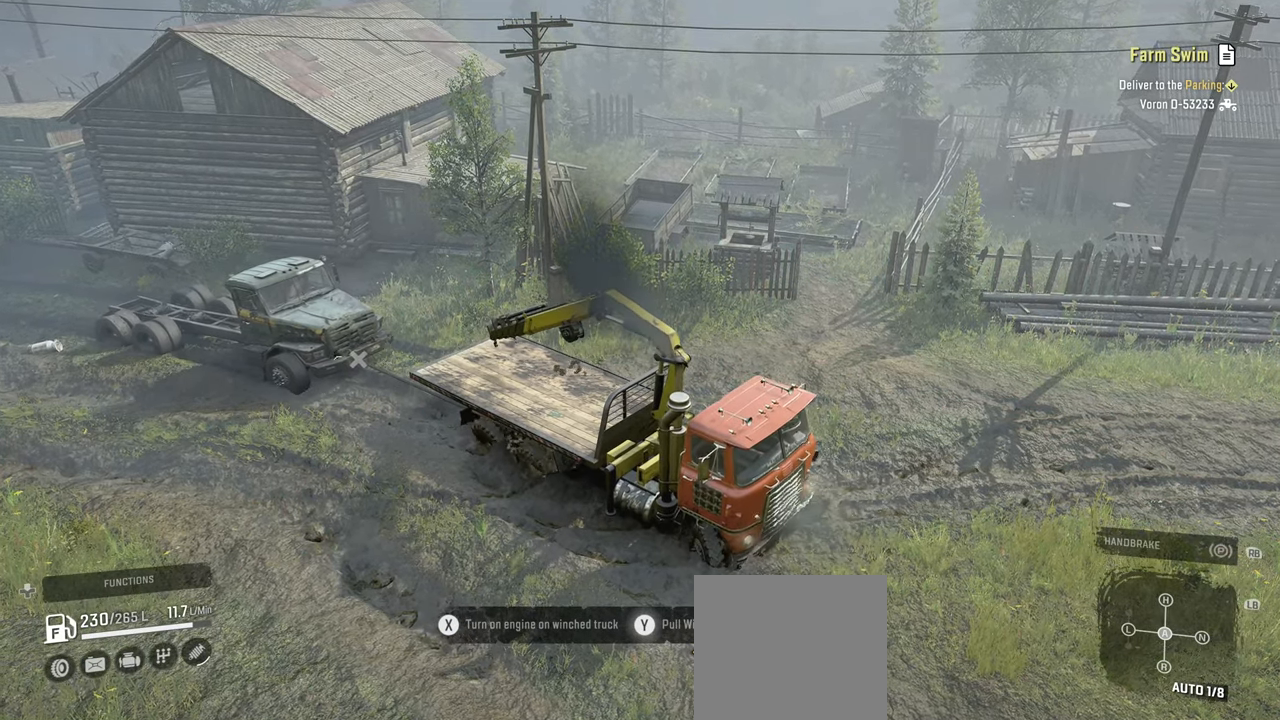
{"buttons": ["Y", "R2"], "left_stick": "right", "right_stick": "center", "events": []}
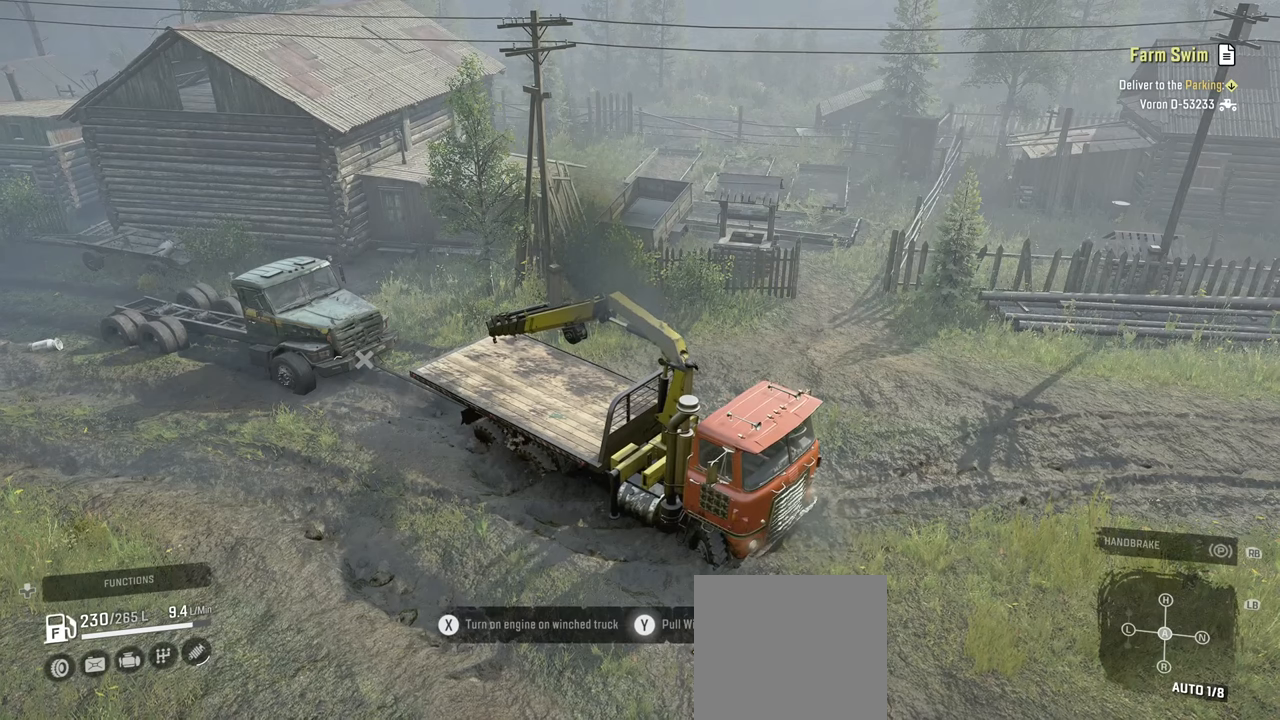
{"buttons": ["Y", "R2"], "left_stick": "right", "right_stick": "center", "events": []}
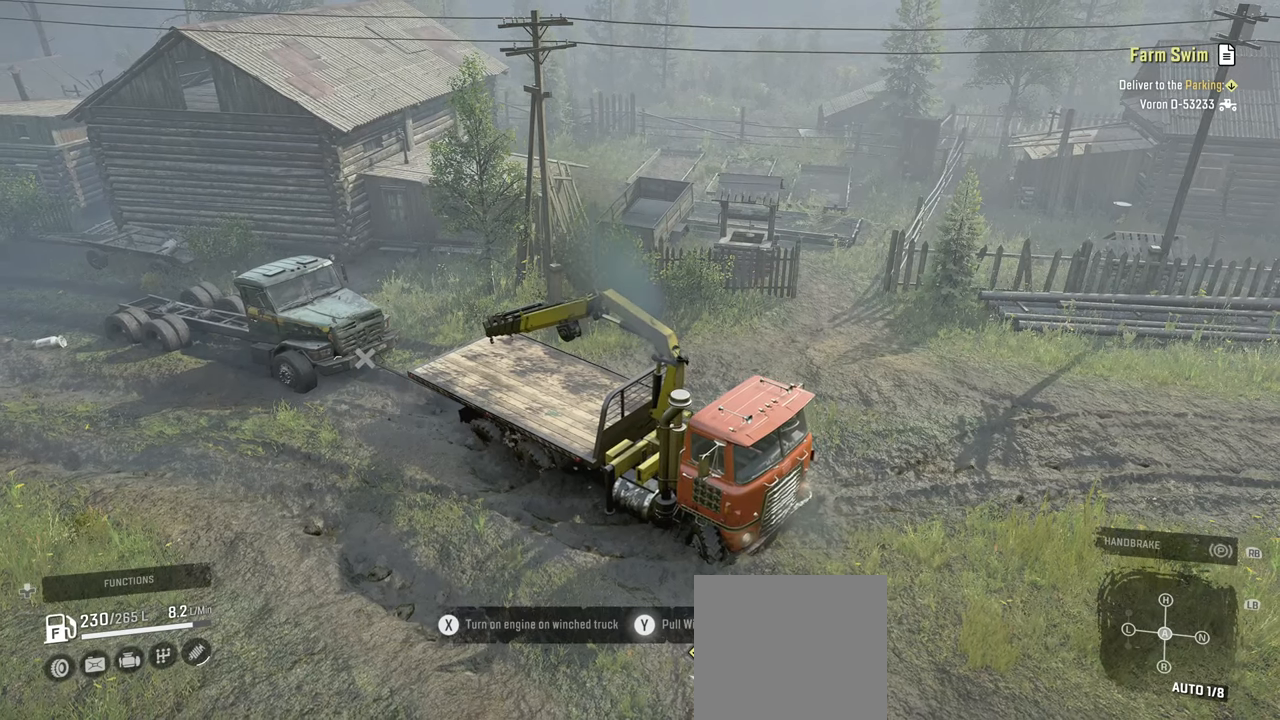
{"buttons": ["Y", "R2"], "left_stick": "right", "right_stick": "center", "events": []}
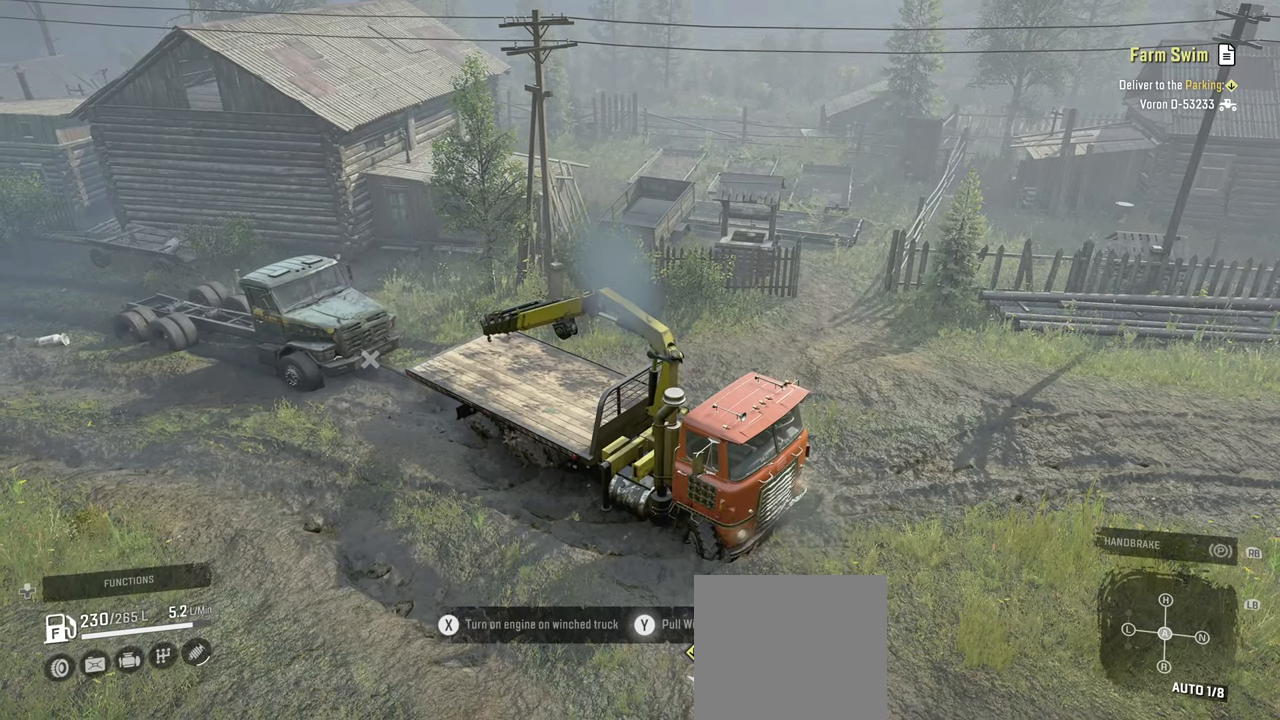
{"buttons": ["Y", "R2"], "left_stick": "right", "right_stick": "center", "events": []}
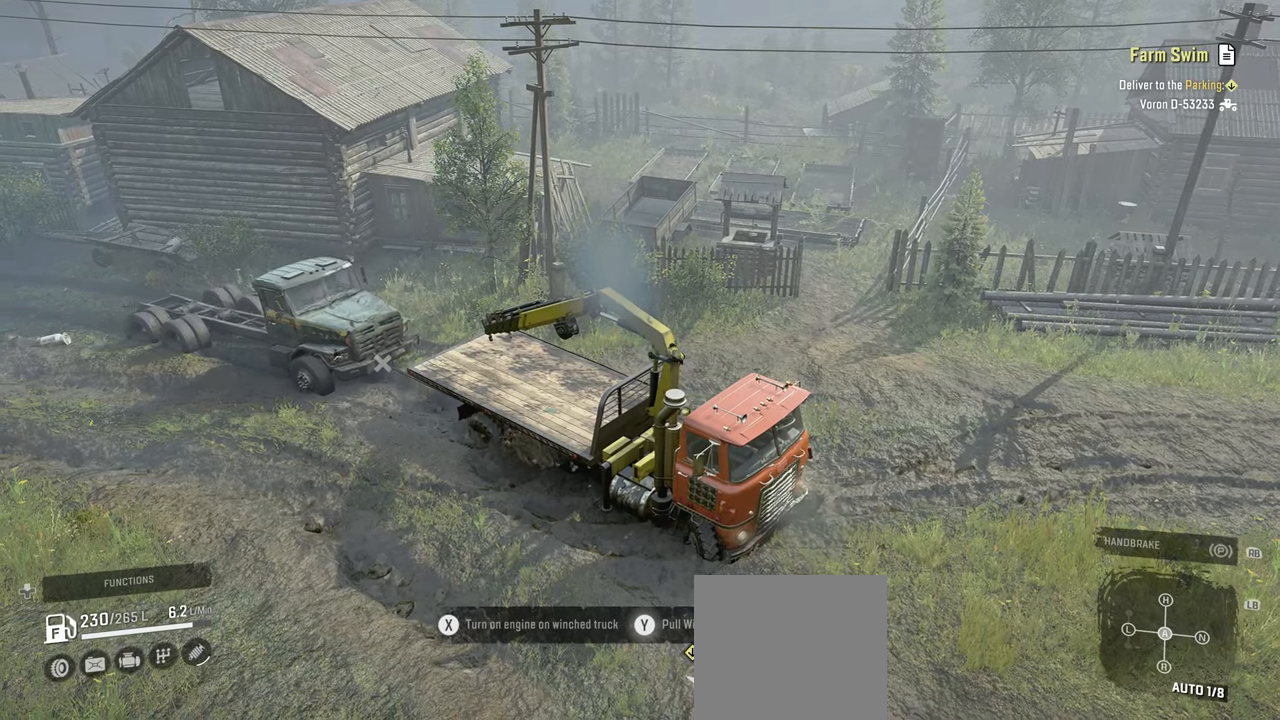
{"buttons": ["Y", "R2"], "left_stick": "right", "right_stick": "center", "events": []}
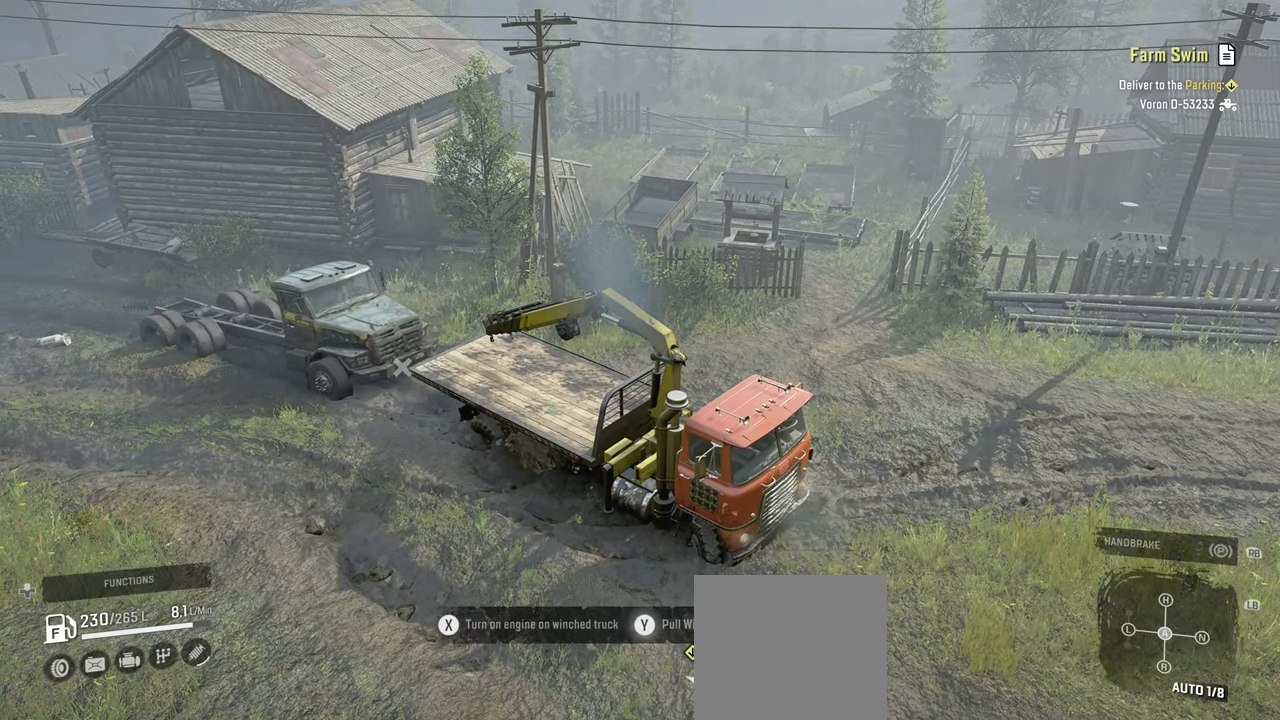
{"buttons": ["Y", "R2"], "left_stick": "right", "right_stick": "center", "events": []}
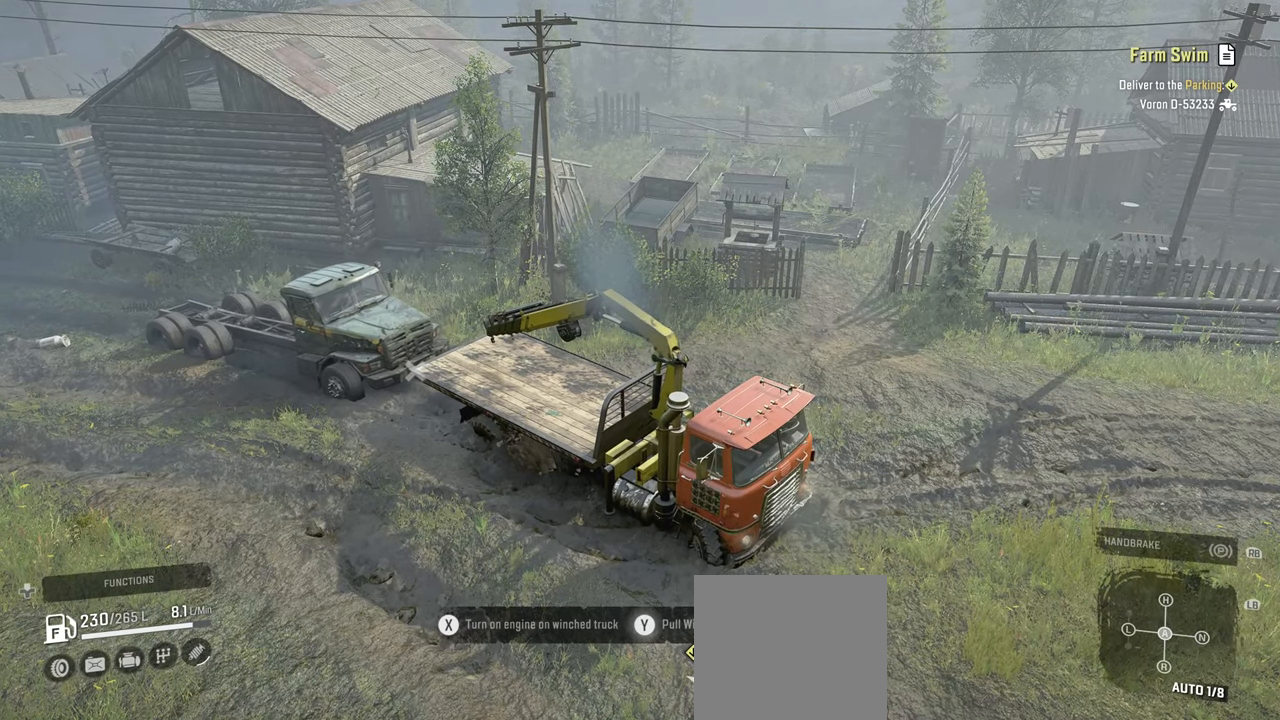
{"buttons": ["Y", "R2"], "left_stick": "right", "right_stick": "center", "events": []}
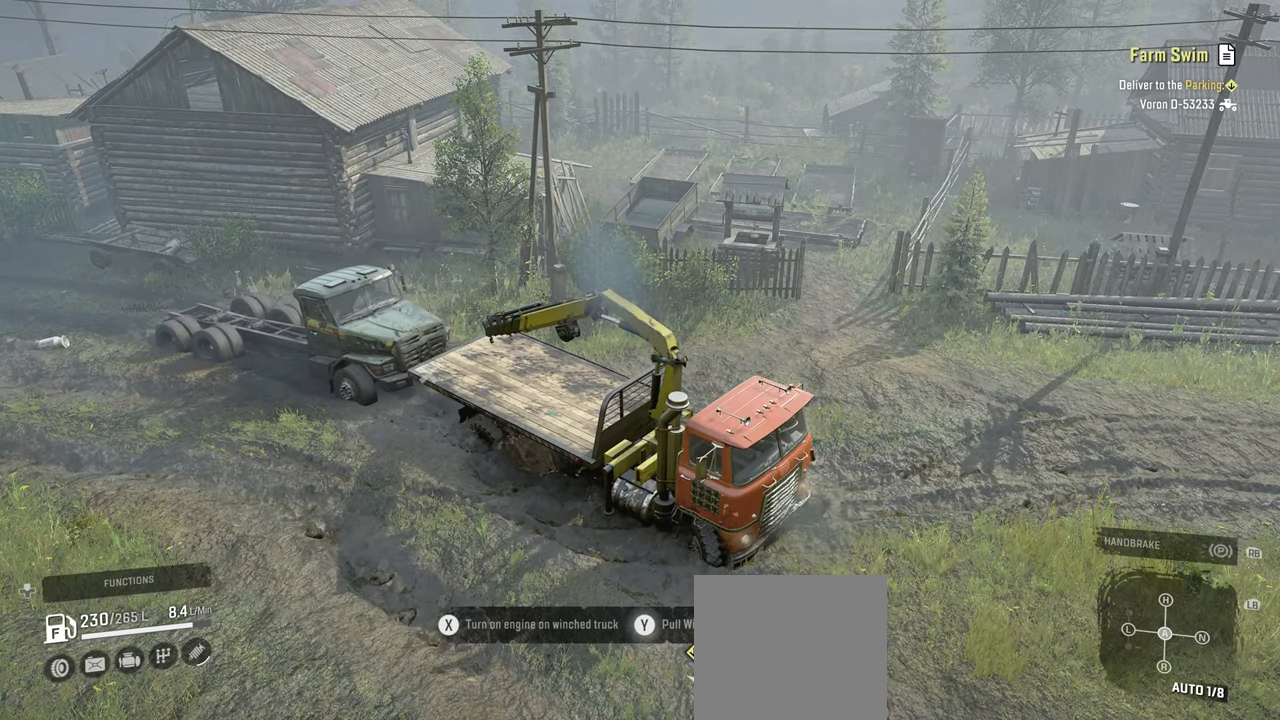
{"buttons": ["Y", "R2"], "left_stick": "right", "right_stick": "center", "events": []}
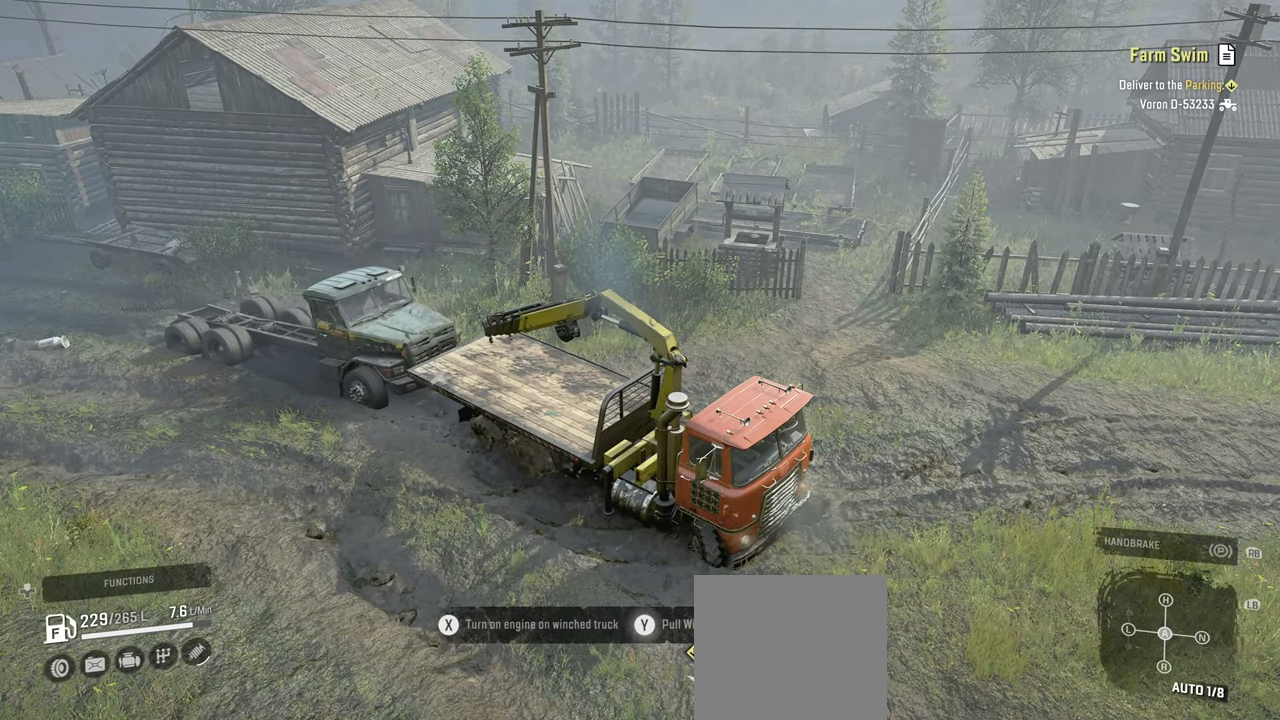
{"buttons": ["R2"], "left_stick": "right", "right_stick": "center", "events": [[267, "Y", "up"], [367, "B", "down"], [434, "B", "up"]]}
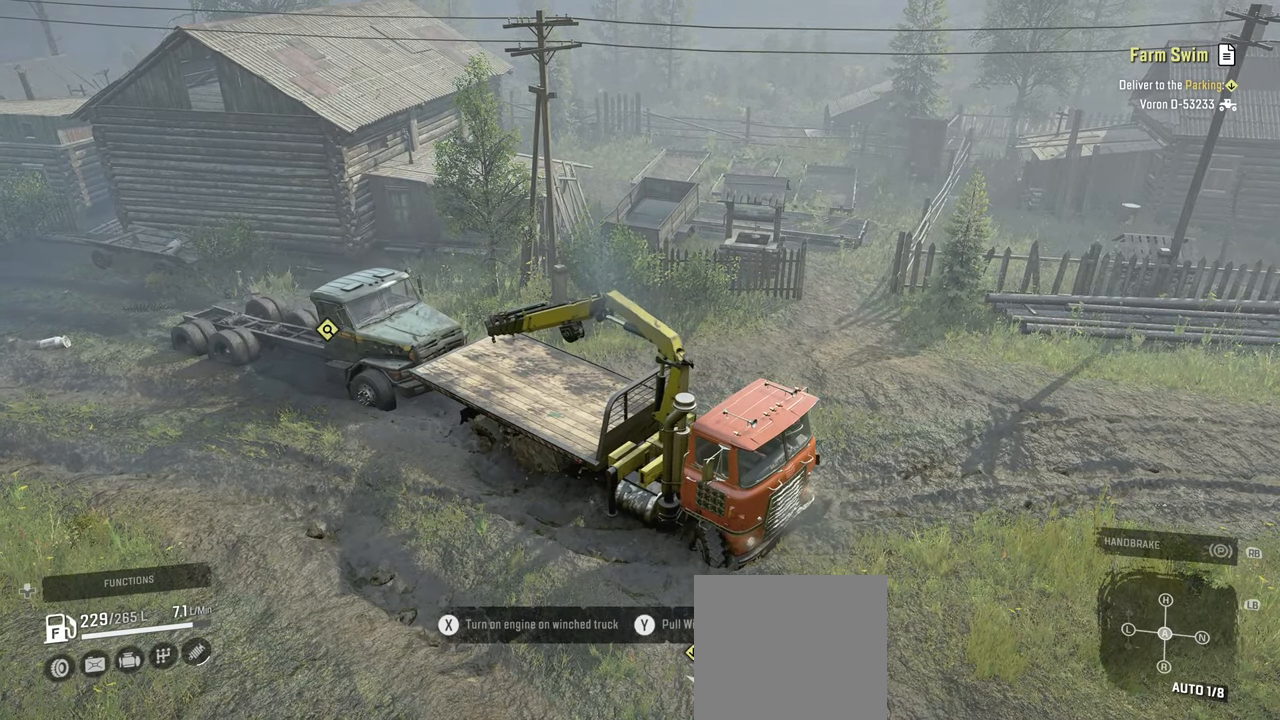
{"buttons": ["R2"], "left_stick": "right", "right_stick": "right", "events": [[150, "left_stick", "center"], [234, "left_stick", "right"], [234, "right_stick", "right"]]}
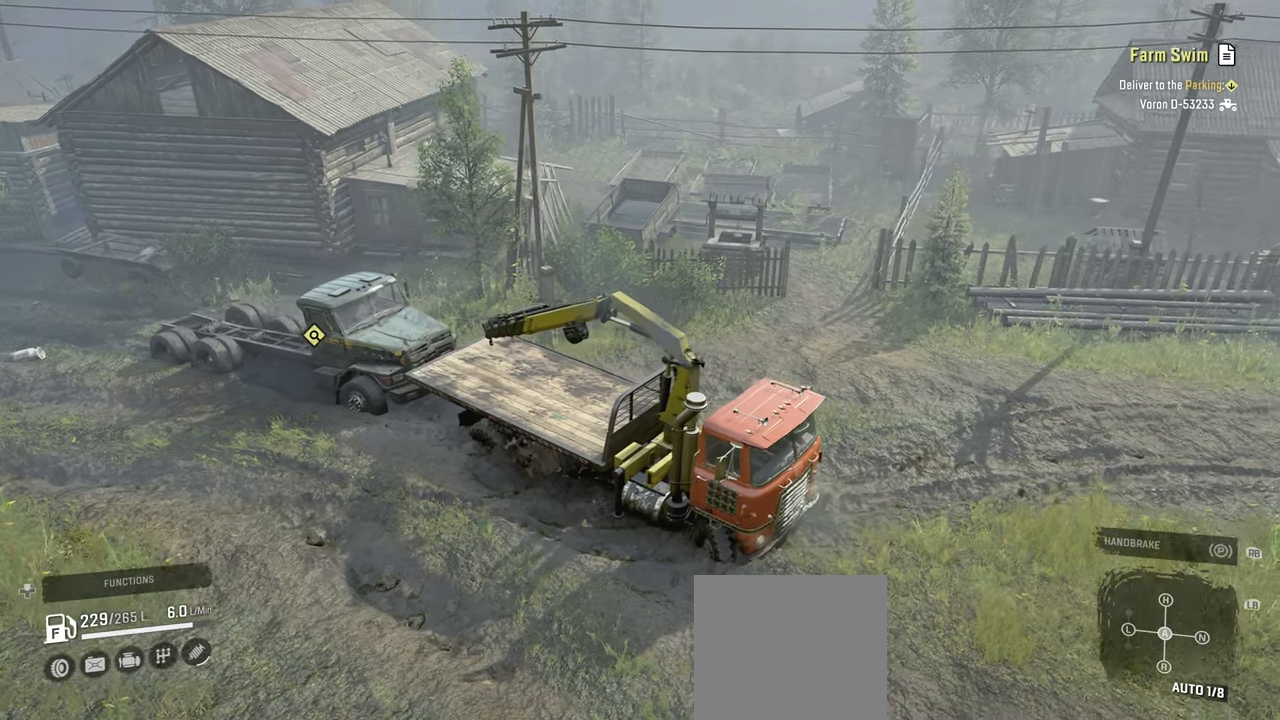
{"buttons": ["R2"], "left_stick": "up-left", "right_stick": "right", "events": [[67, "left_stick", "up-left"], [250, "right_stick", "center"], [400, "right_stick", "right"]]}
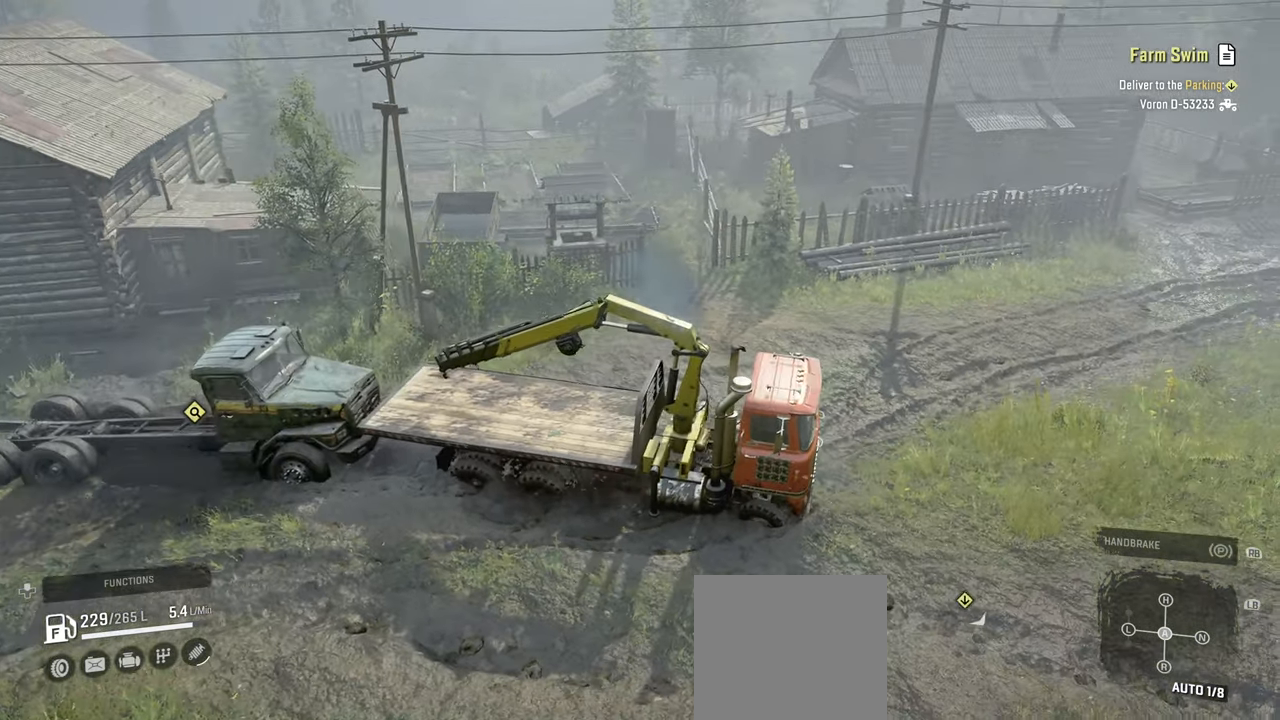
{"buttons": ["R2"], "left_stick": "center", "right_stick": "center", "events": [[100, "left_stick", "center"], [450, "right_stick", "center"]]}
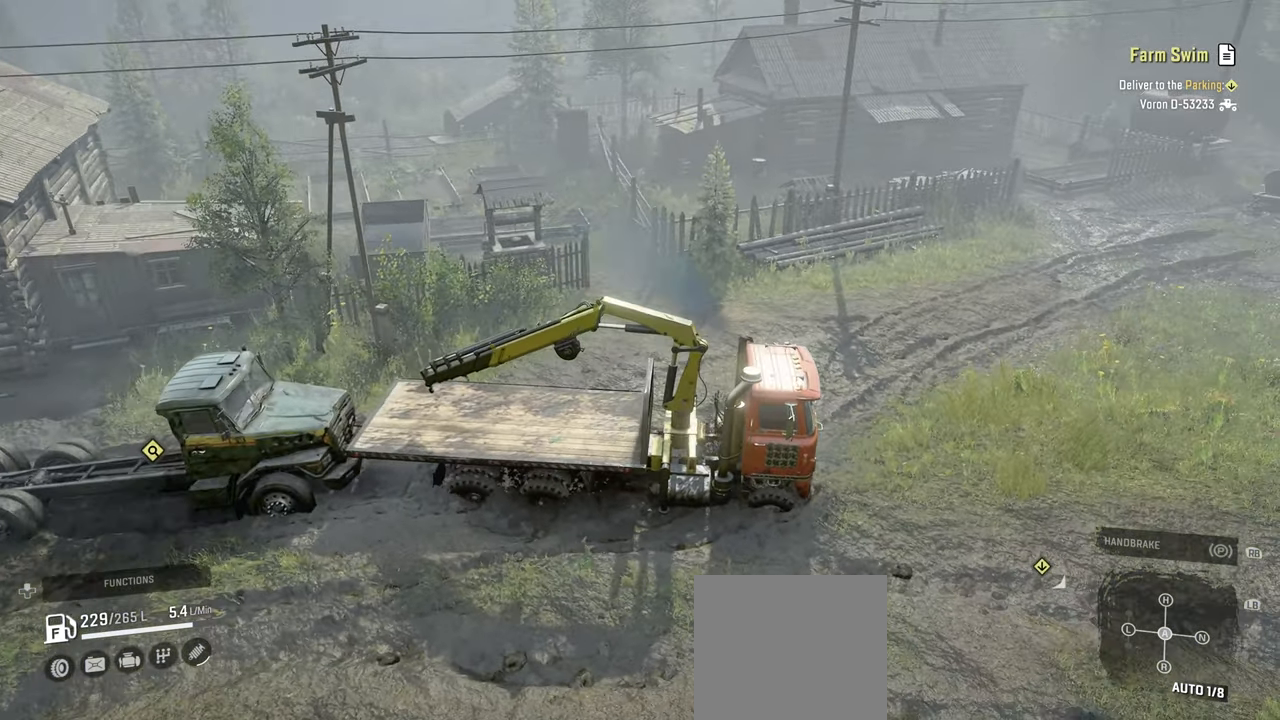
{"buttons": ["R2"], "left_stick": "left", "right_stick": "right", "events": [[400, "right_stick", "right"], [467, "left_stick", "left"]]}